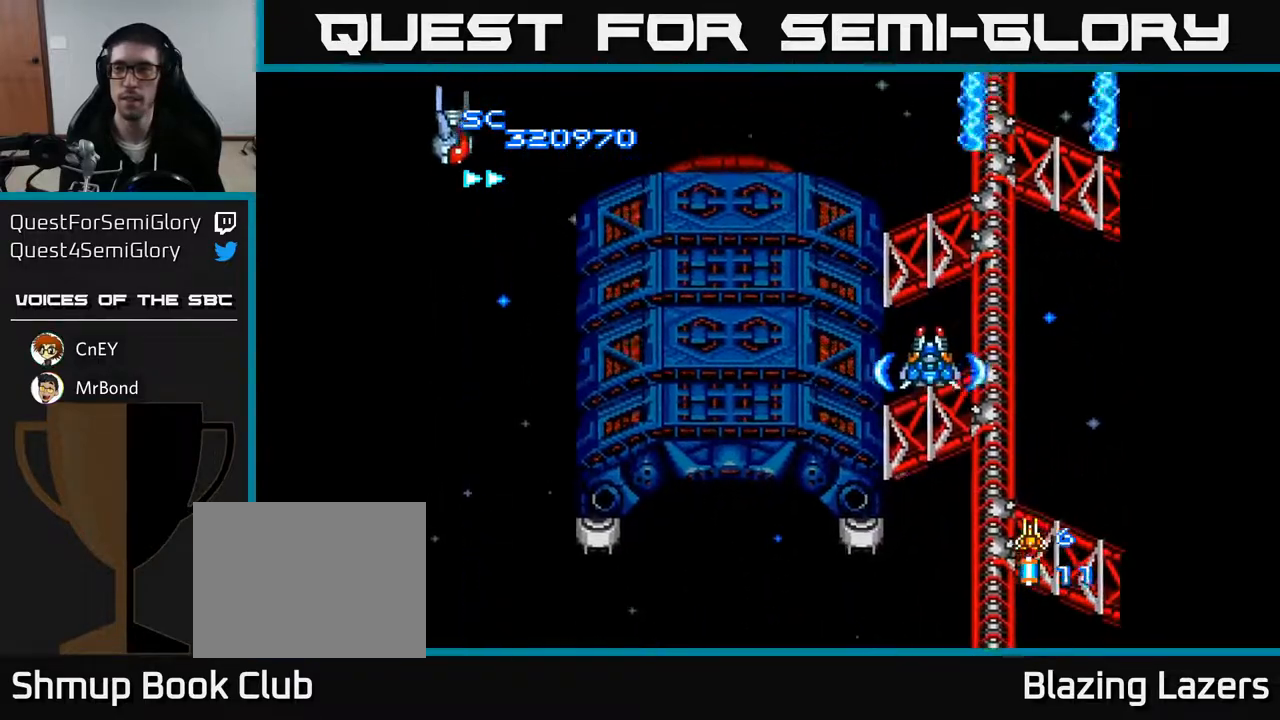
Gameplay with a controller (Xbox layout); each line is a JSON object with the inputs held at the frame after it. "events" lists button and stick changes between this image and that frame as [ms after this image, input, new state], when the widget could be followed in between. Not read: left_stick.
{"buttons": ["A", "DPAD_UP", "DPAD_LEFT"], "right_stick": "center", "events": [[183, "DPAD_LEFT", "up"], [350, "DPAD_DOWN", "up"], [400, "DPAD_LEFT", "down"], [500, "DPAD_UP", "down"]]}
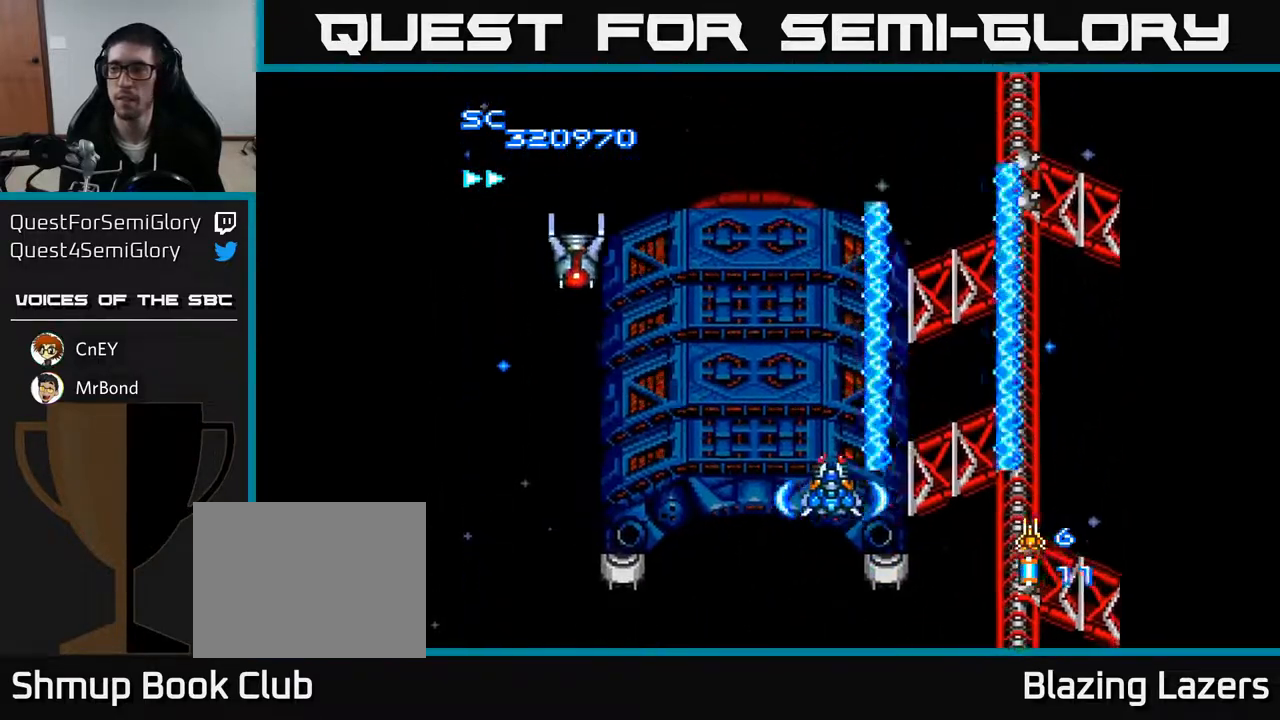
{"buttons": ["A", "DPAD_DOWN"], "right_stick": "center", "events": [[117, "DPAD_LEFT", "up"], [217, "DPAD_UP", "up"], [267, "DPAD_DOWN", "down"], [333, "DPAD_LEFT", "down"], [367, "DPAD_DOWN", "up"], [467, "DPAD_LEFT", "up"], [483, "DPAD_DOWN", "down"]]}
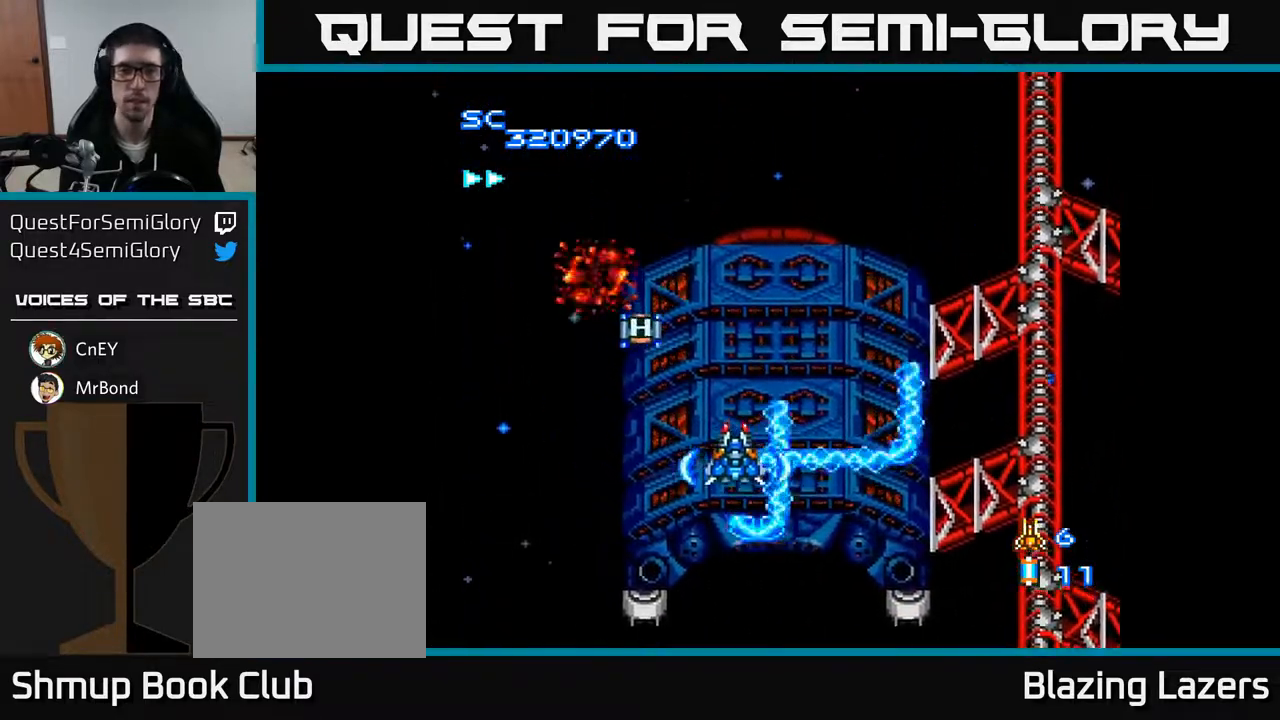
{"buttons": ["A"], "right_stick": "center", "events": [[50, "DPAD_RIGHT", "down"], [83, "DPAD_DOWN", "up"], [217, "DPAD_DOWN", "down"], [217, "DPAD_RIGHT", "up"], [367, "DPAD_DOWN", "up"]]}
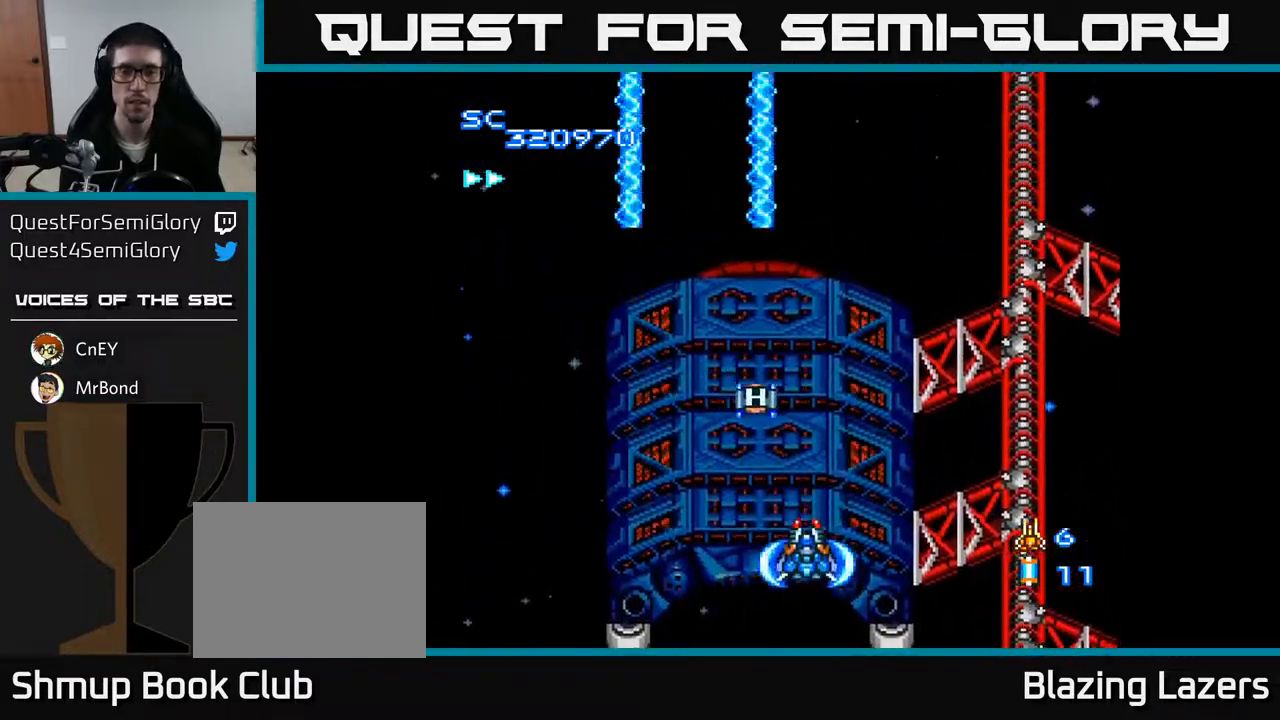
{"buttons": ["A", "DPAD_UP"], "right_stick": "center", "events": [[200, "DPAD_UP", "down"], [217, "DPAD_LEFT", "down"], [483, "DPAD_LEFT", "up"]]}
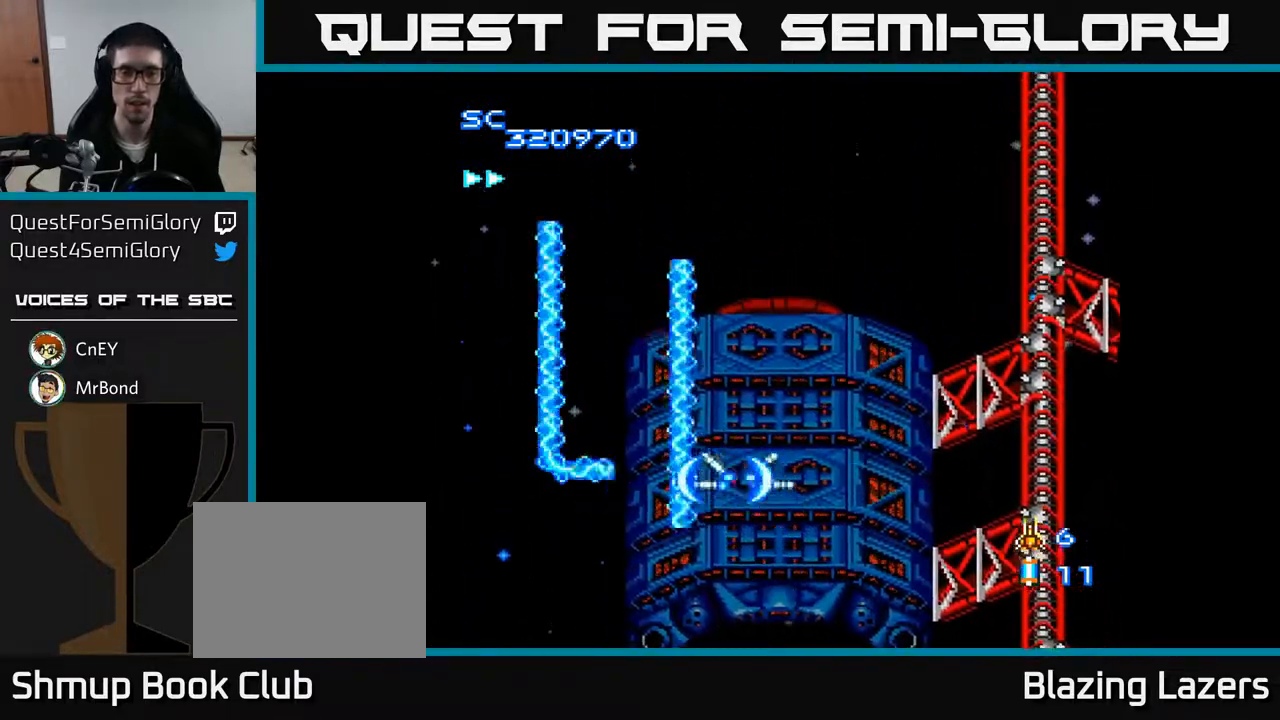
{"buttons": ["A", "DPAD_DOWN", "DPAD_RIGHT"], "right_stick": "center", "events": [[33, "DPAD_RIGHT", "down"], [33, "DPAD_UP", "up"], [367, "DPAD_DOWN", "down"]]}
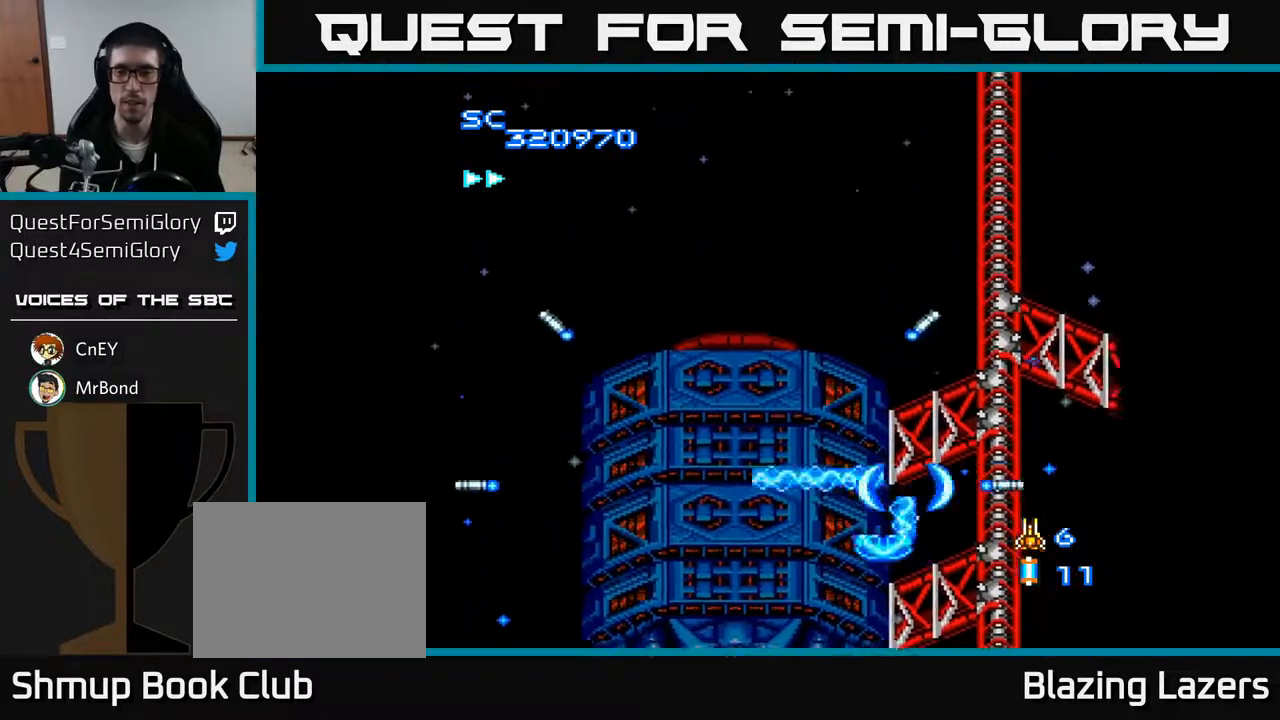
{"buttons": ["A", "DPAD_LEFT"], "right_stick": "center", "events": [[33, "DPAD_RIGHT", "up"], [200, "DPAD_DOWN", "up"], [400, "DPAD_LEFT", "down"]]}
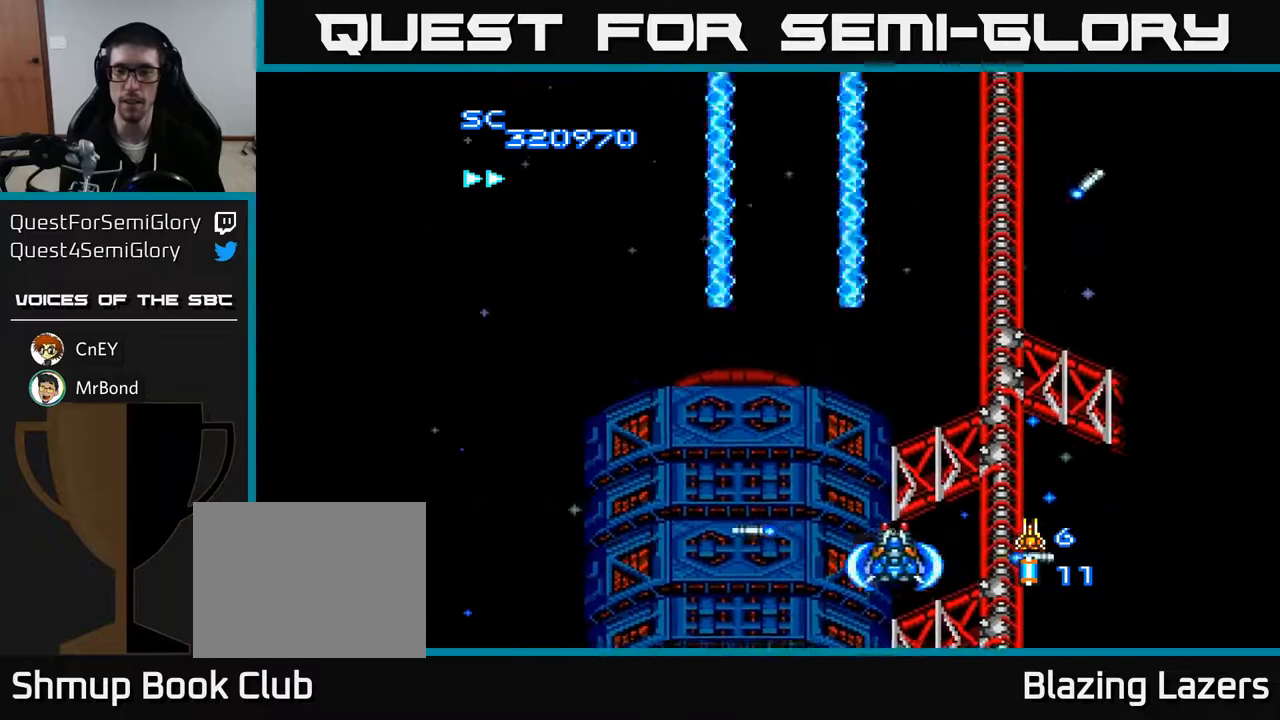
{"buttons": ["A"], "right_stick": "center", "events": [[83, "DPAD_UP", "down"], [300, "DPAD_UP", "up"], [350, "DPAD_LEFT", "up"]]}
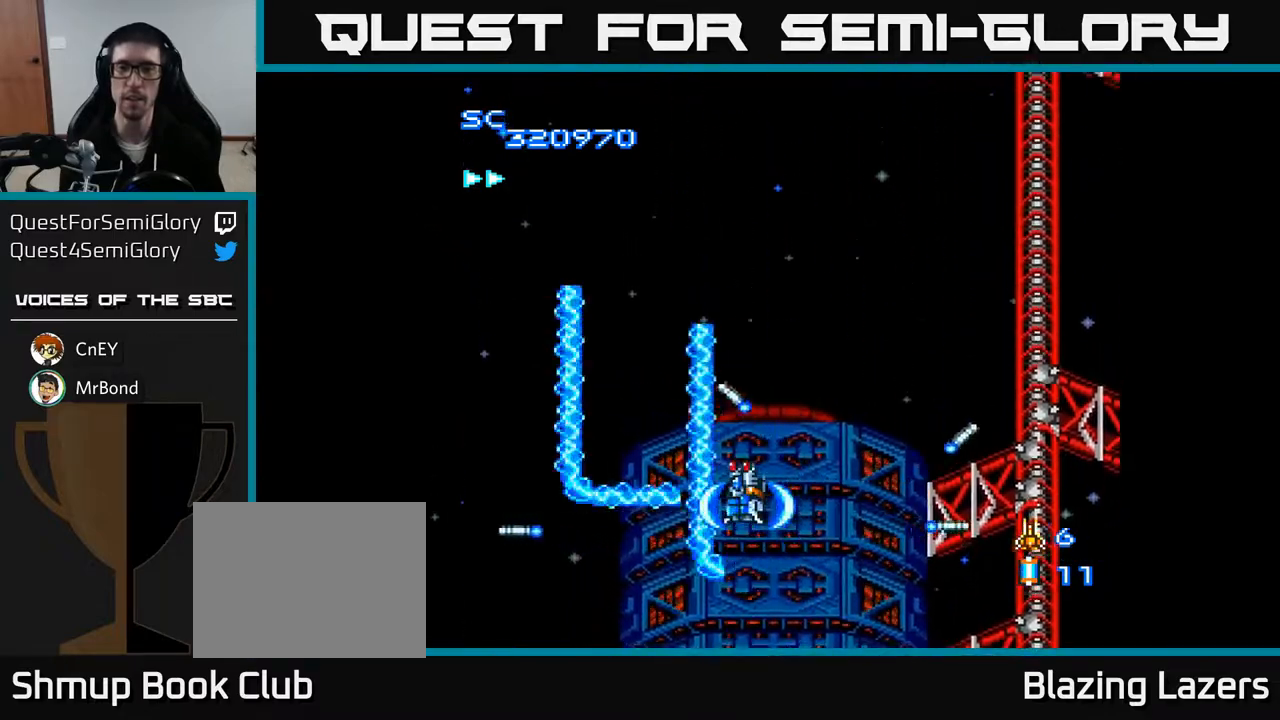
{"buttons": ["A"], "right_stick": "center", "events": []}
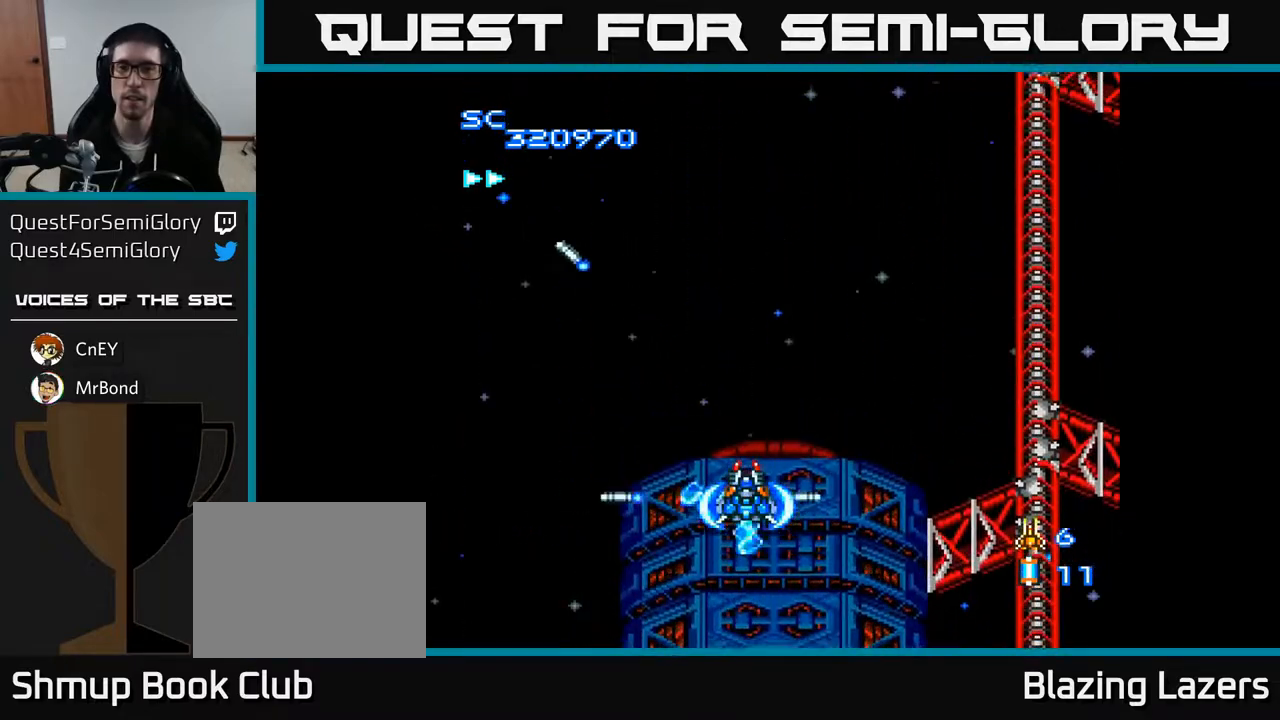
{"buttons": ["A"], "right_stick": "center", "events": []}
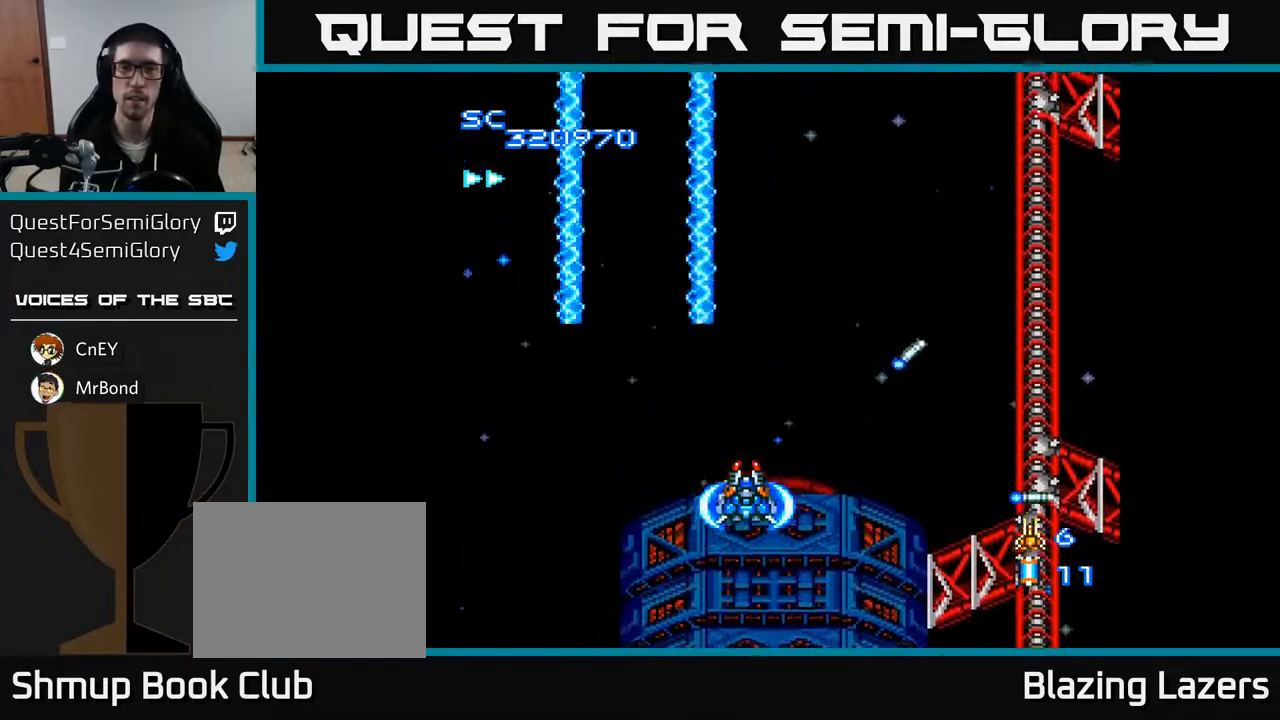
{"buttons": ["A"], "right_stick": "center", "events": []}
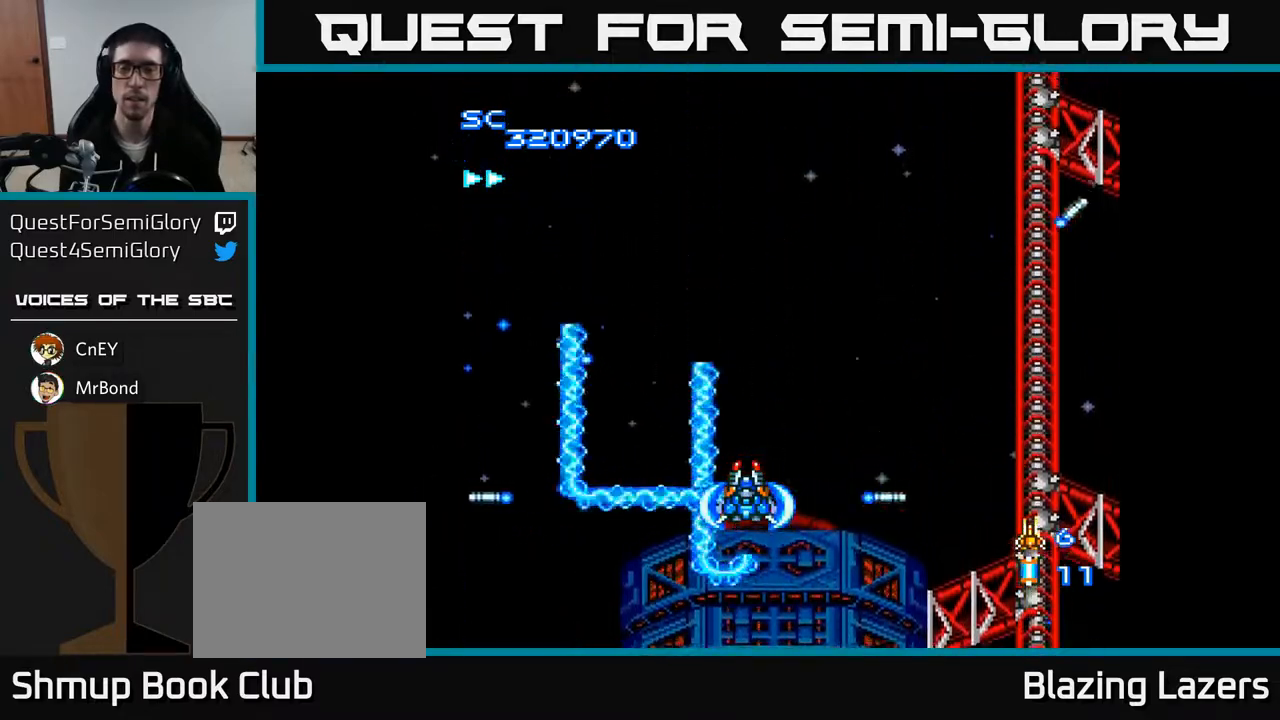
{"buttons": ["A"], "right_stick": "center", "events": []}
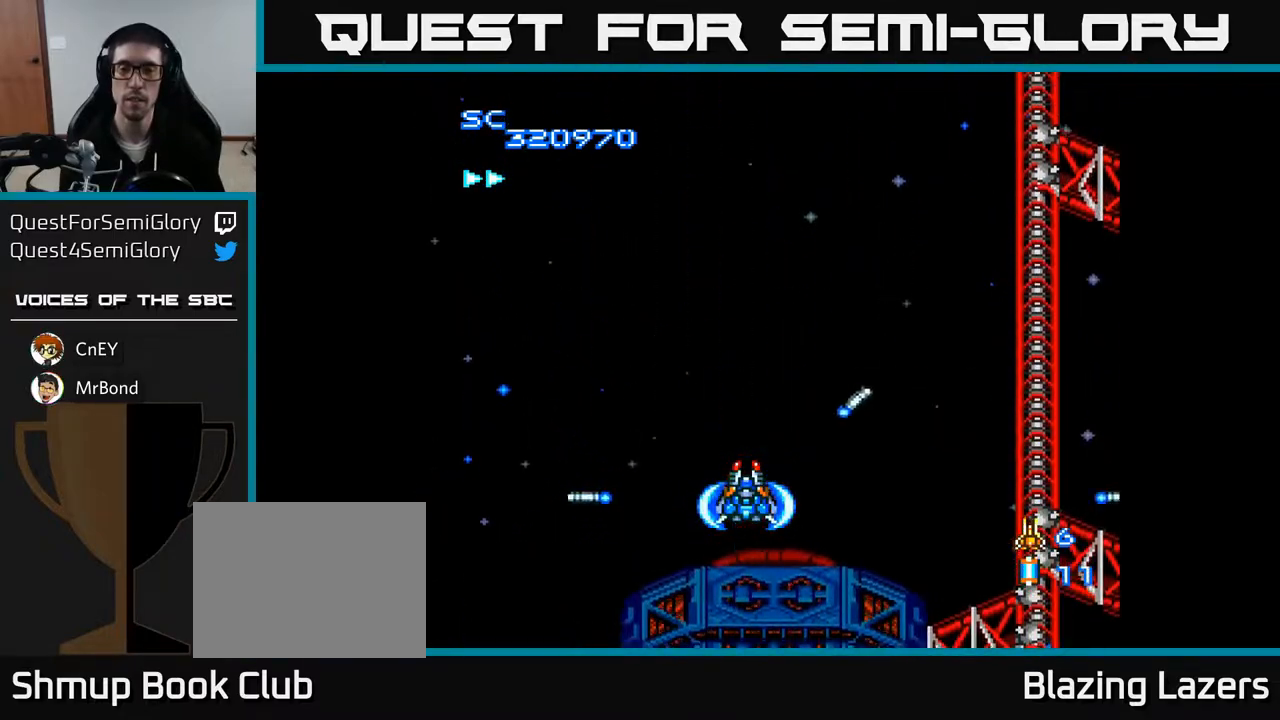
{"buttons": ["A"], "right_stick": "center", "events": []}
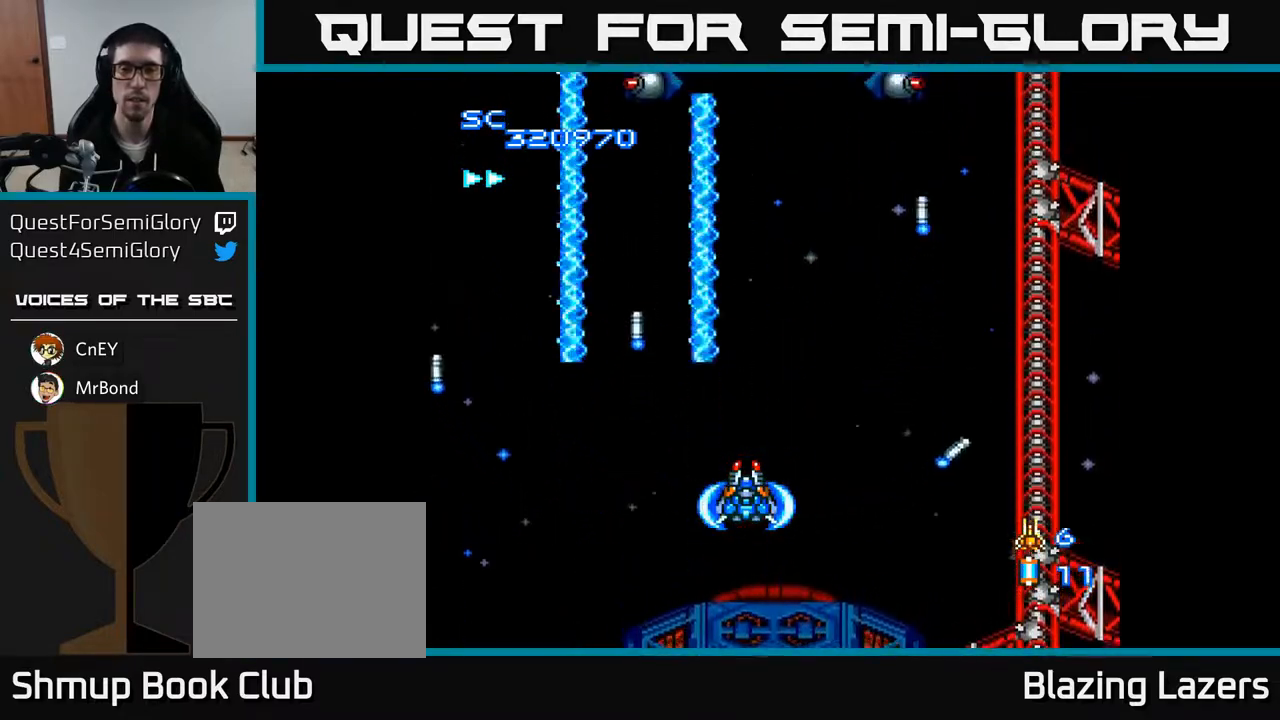
{"buttons": ["A", "DPAD_UP"], "right_stick": "center", "events": [[150, "DPAD_RIGHT", "down"], [167, "DPAD_UP", "down"], [333, "DPAD_RIGHT", "up"]]}
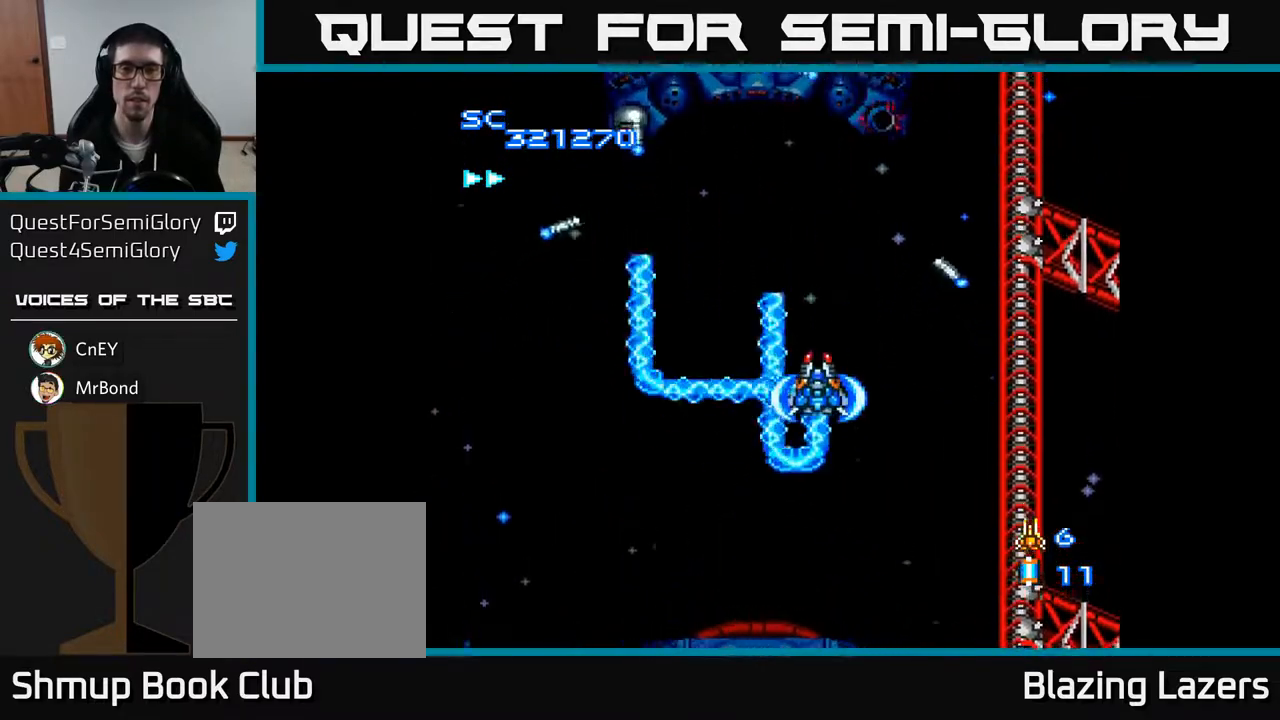
{"buttons": ["A", "DPAD_LEFT"], "right_stick": "center", "events": [[133, "DPAD_UP", "up"], [183, "DPAD_DOWN", "down"], [450, "DPAD_DOWN", "up"], [483, "DPAD_LEFT", "down"]]}
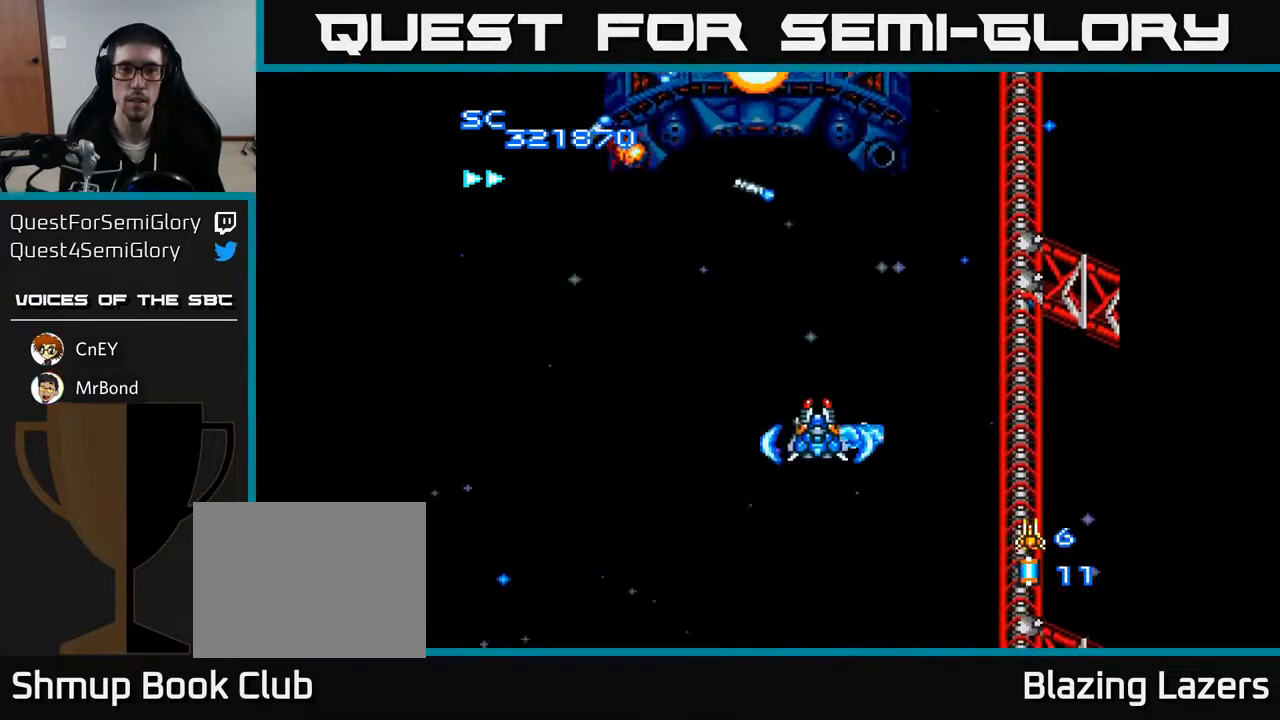
{"buttons": ["A"], "right_stick": "center", "events": [[17, "DPAD_UP", "down"], [67, "DPAD_LEFT", "up"], [150, "DPAD_UP", "up"]]}
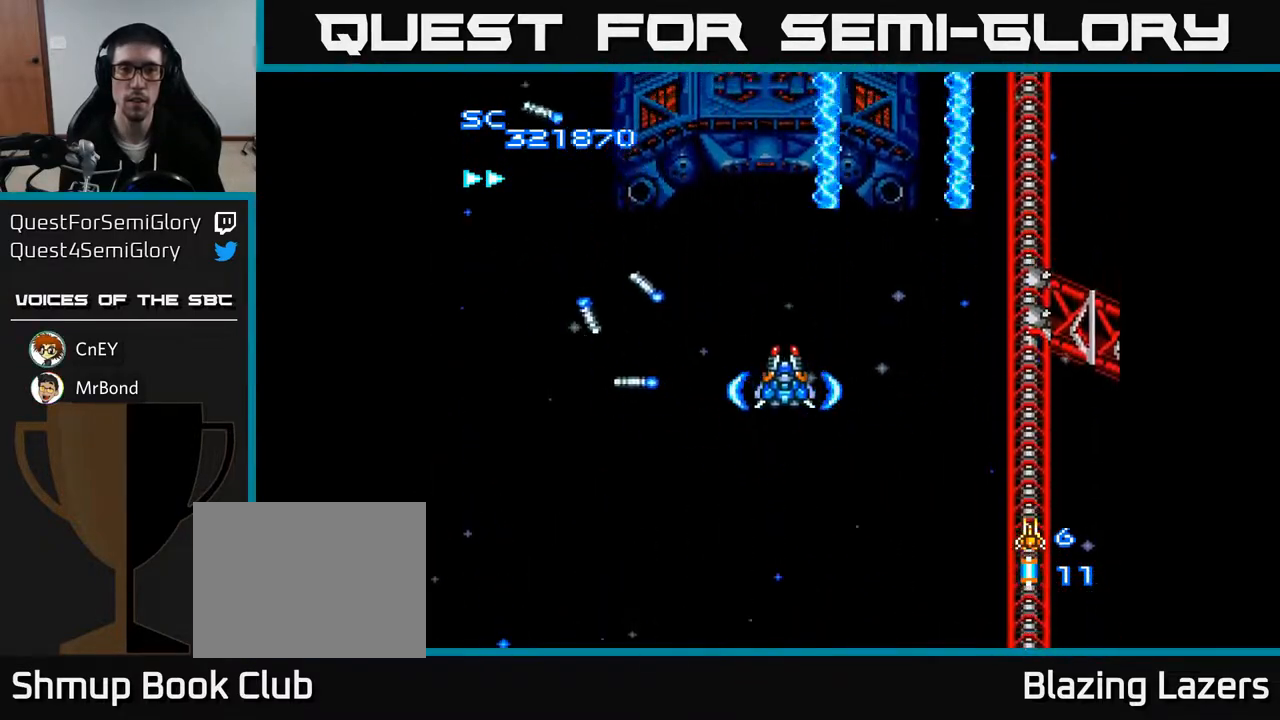
{"buttons": ["A", "DPAD_LEFT"], "right_stick": "center", "events": [[100, "DPAD_DOWN", "down"], [150, "DPAD_RIGHT", "down"], [317, "DPAD_RIGHT", "up"], [400, "DPAD_DOWN", "up"], [483, "DPAD_LEFT", "down"]]}
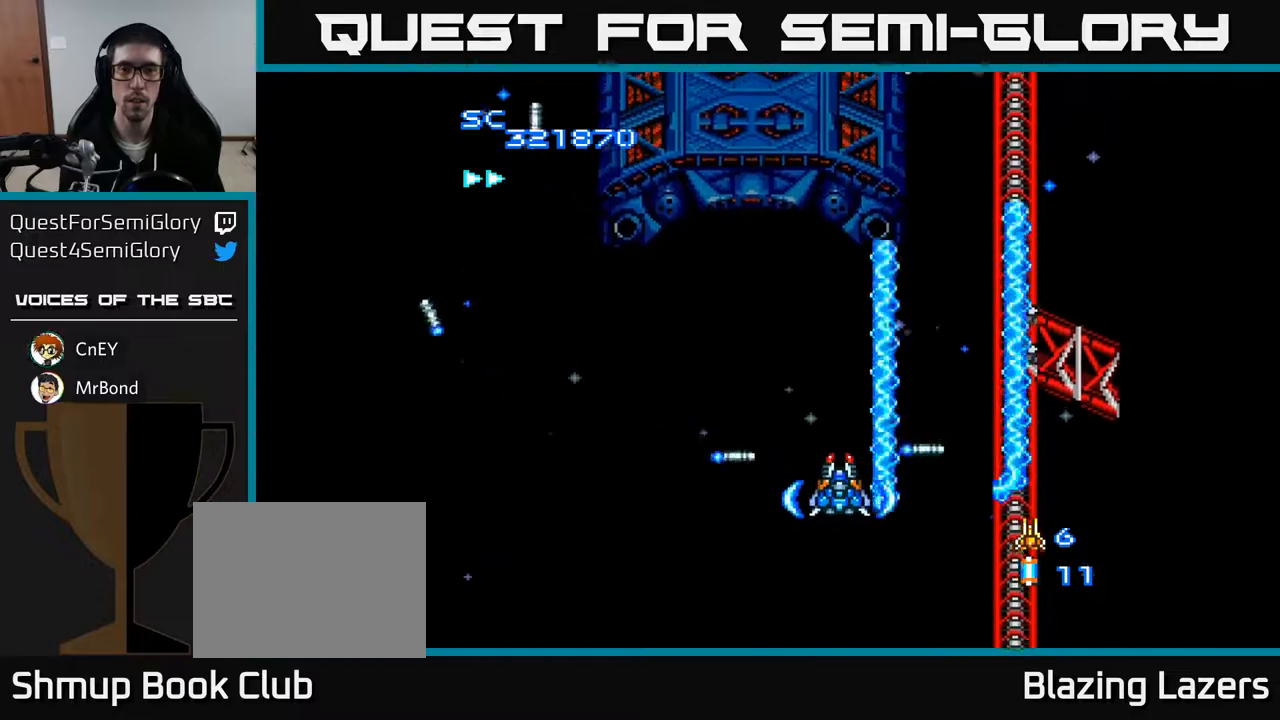
{"buttons": ["A"], "right_stick": "center", "events": [[183, "DPAD_LEFT", "up"], [200, "DPAD_DOWN", "down"], [317, "DPAD_DOWN", "up"]]}
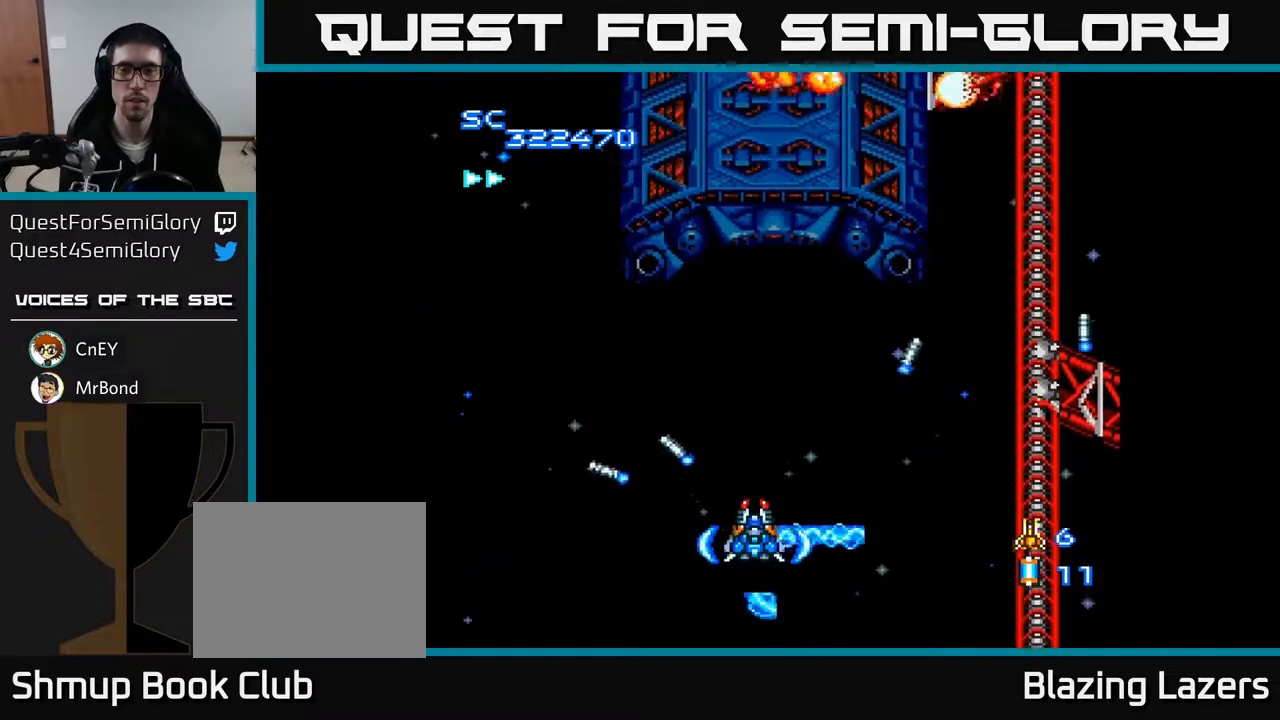
{"buttons": ["A", "DPAD_UP", "DPAD_RIGHT"], "right_stick": "center", "events": [[417, "DPAD_RIGHT", "down"], [467, "DPAD_UP", "down"]]}
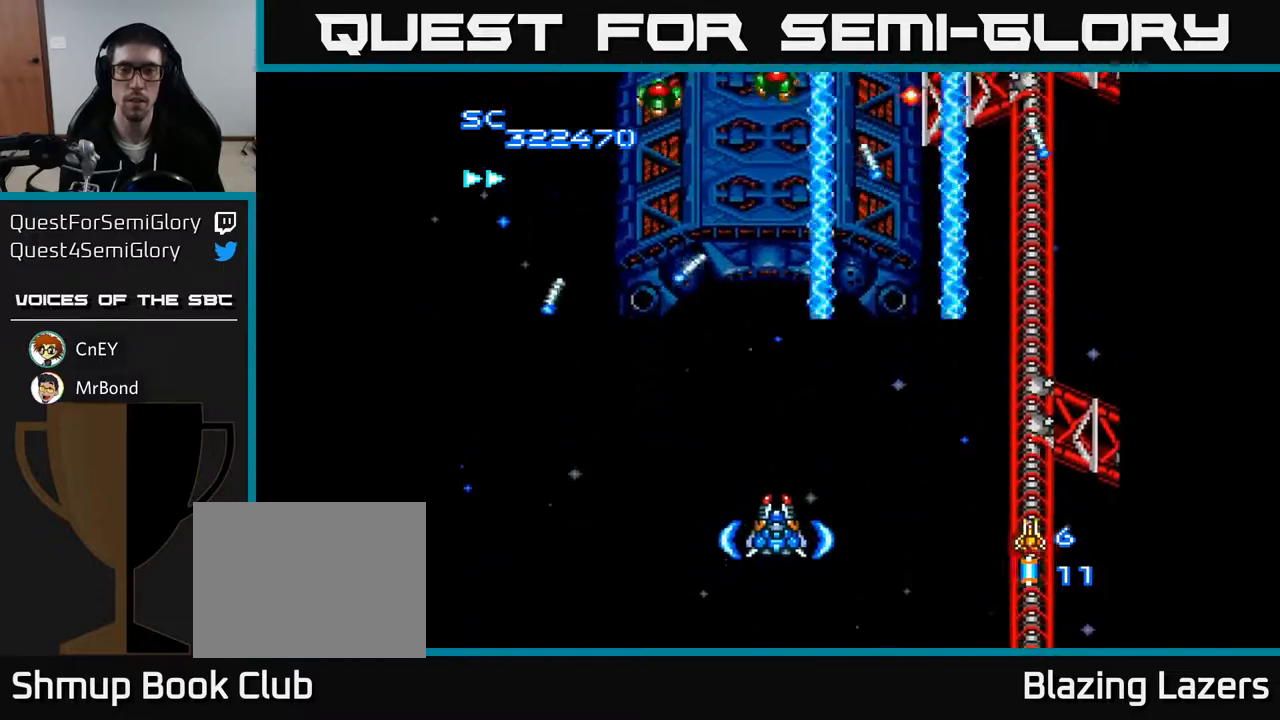
{"buttons": ["A", "DPAD_RIGHT"], "right_stick": "center", "events": [[33, "DPAD_RIGHT", "up"], [133, "DPAD_LEFT", "down"], [300, "DPAD_LEFT", "up"], [333, "DPAD_UP", "up"], [500, "DPAD_RIGHT", "down"]]}
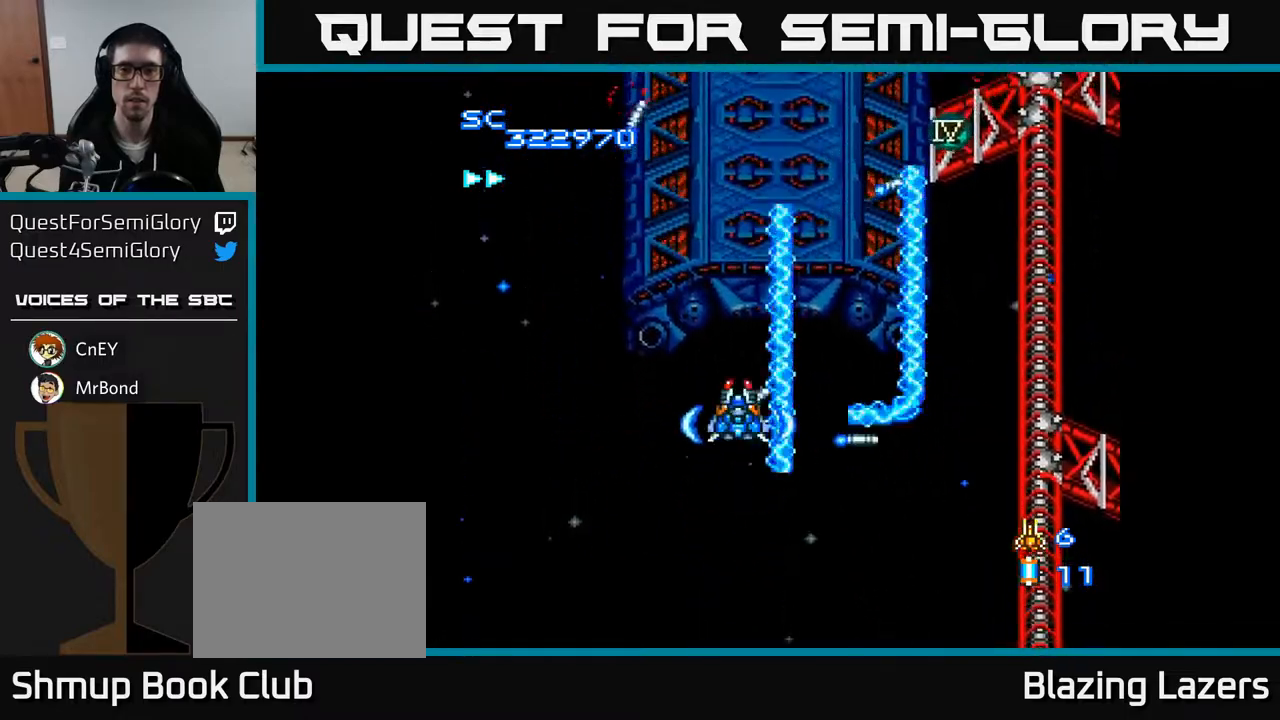
{"buttons": ["A", "DPAD_DOWN", "DPAD_LEFT"], "right_stick": "center", "events": [[283, "DPAD_DOWN", "down"], [317, "DPAD_RIGHT", "up"], [450, "DPAD_LEFT", "down"]]}
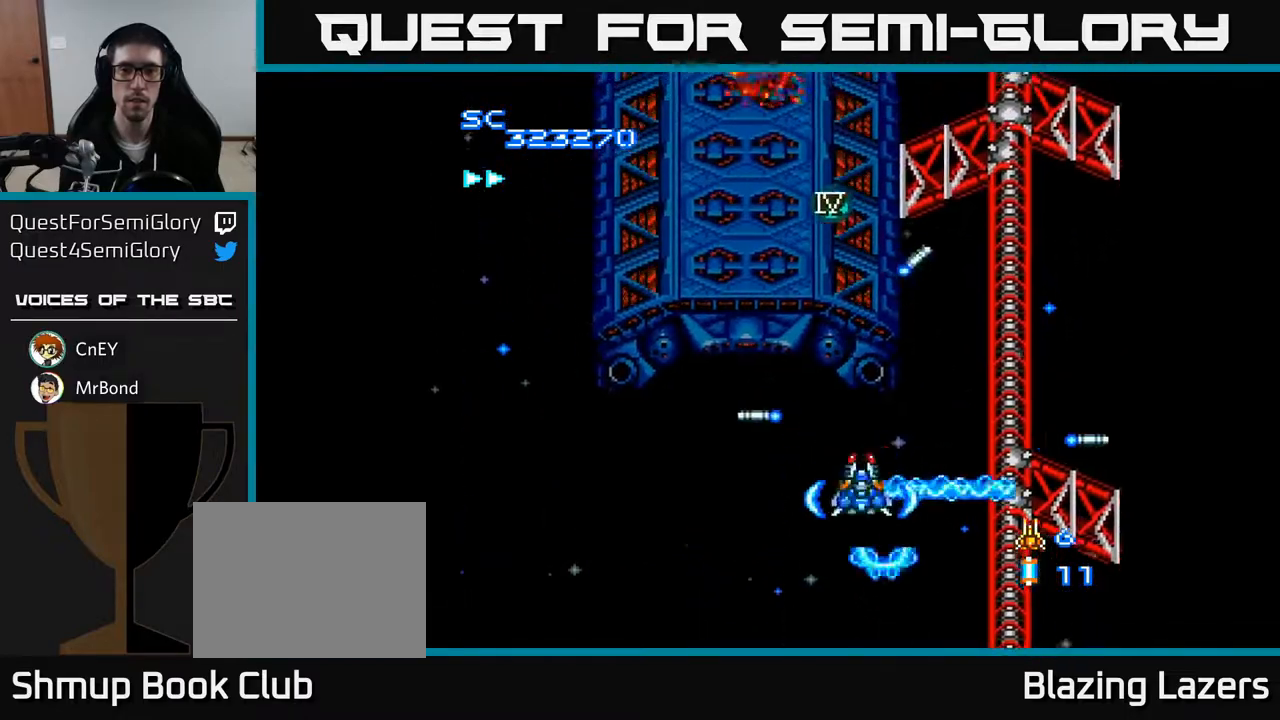
{"buttons": ["A", "DPAD_DOWN"], "right_stick": "center", "events": [[17, "DPAD_DOWN", "up"], [100, "DPAD_UP", "down"], [250, "DPAD_LEFT", "up"], [300, "DPAD_UP", "up"], [333, "DPAD_RIGHT", "down"], [400, "DPAD_DOWN", "down"], [483, "DPAD_RIGHT", "up"]]}
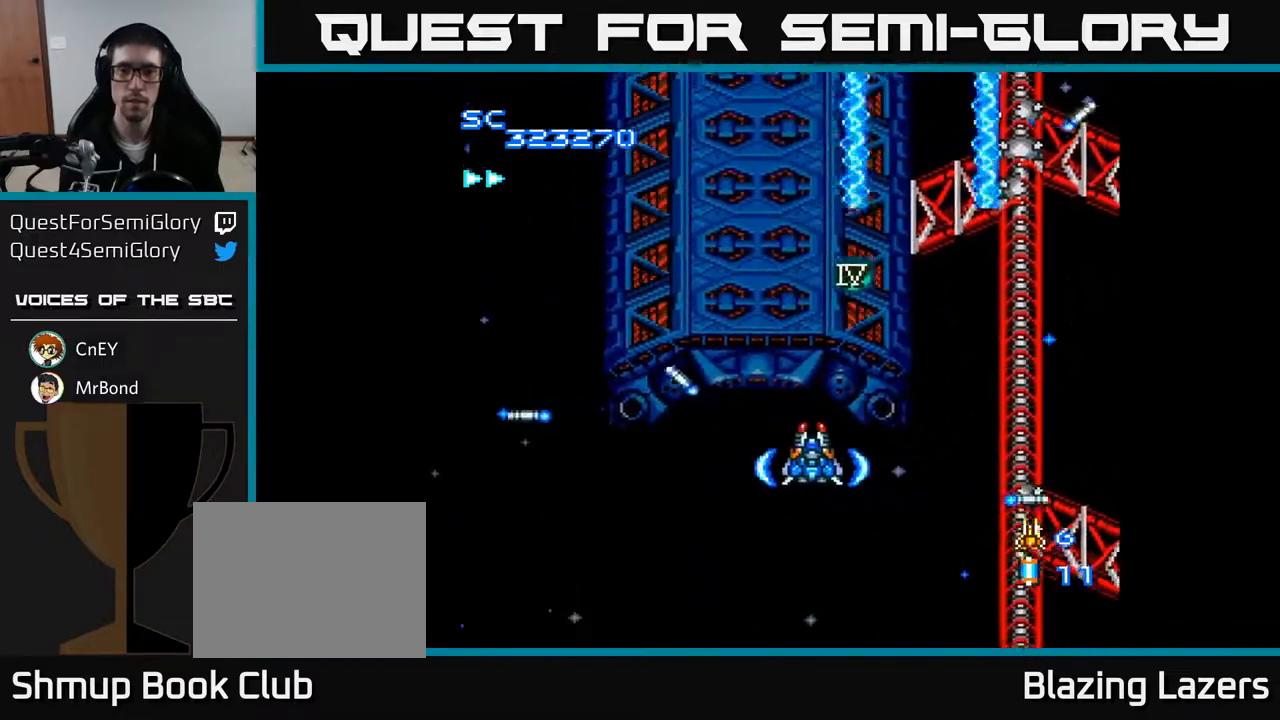
{"buttons": ["A", "DPAD_UP"], "right_stick": "center", "events": [[167, "DPAD_DOWN", "up"], [167, "DPAD_LEFT", "down"], [233, "DPAD_UP", "down"], [383, "DPAD_LEFT", "up"]]}
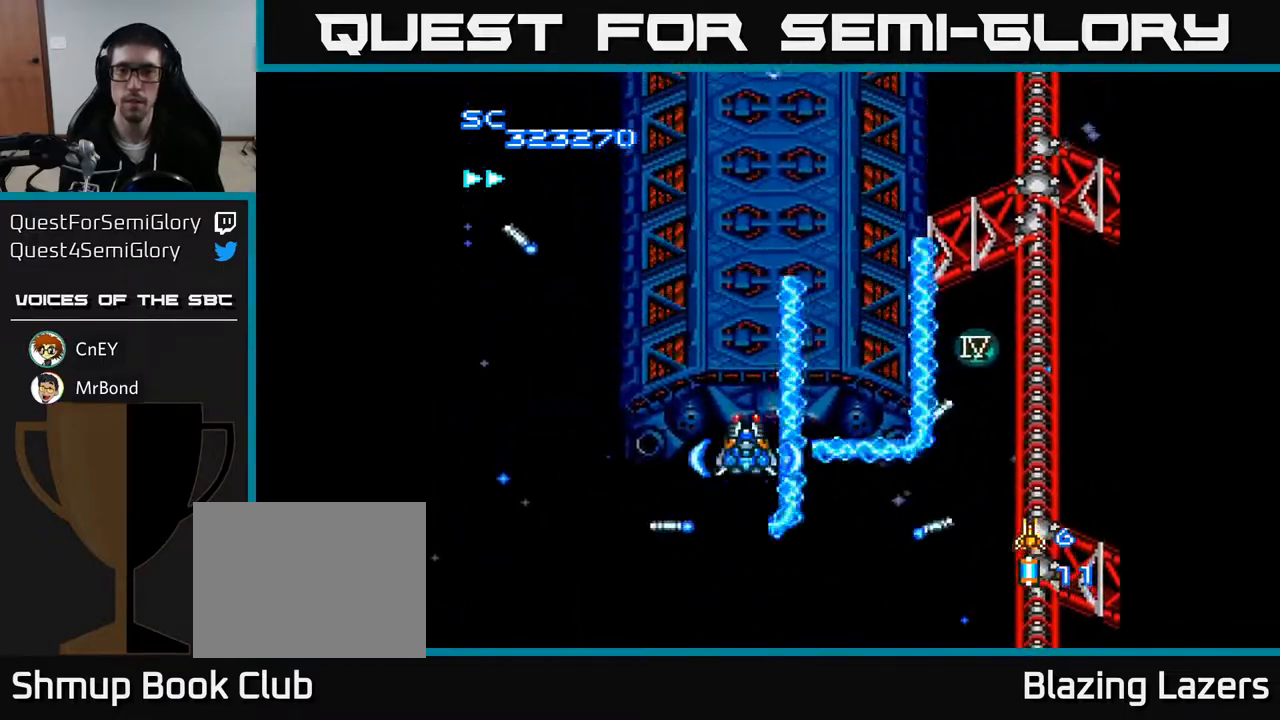
{"buttons": ["A", "DPAD_RIGHT"], "right_stick": "center", "events": [[283, "DPAD_RIGHT", "down"], [283, "DPAD_UP", "up"], [367, "DPAD_UP", "down"], [483, "DPAD_UP", "up"]]}
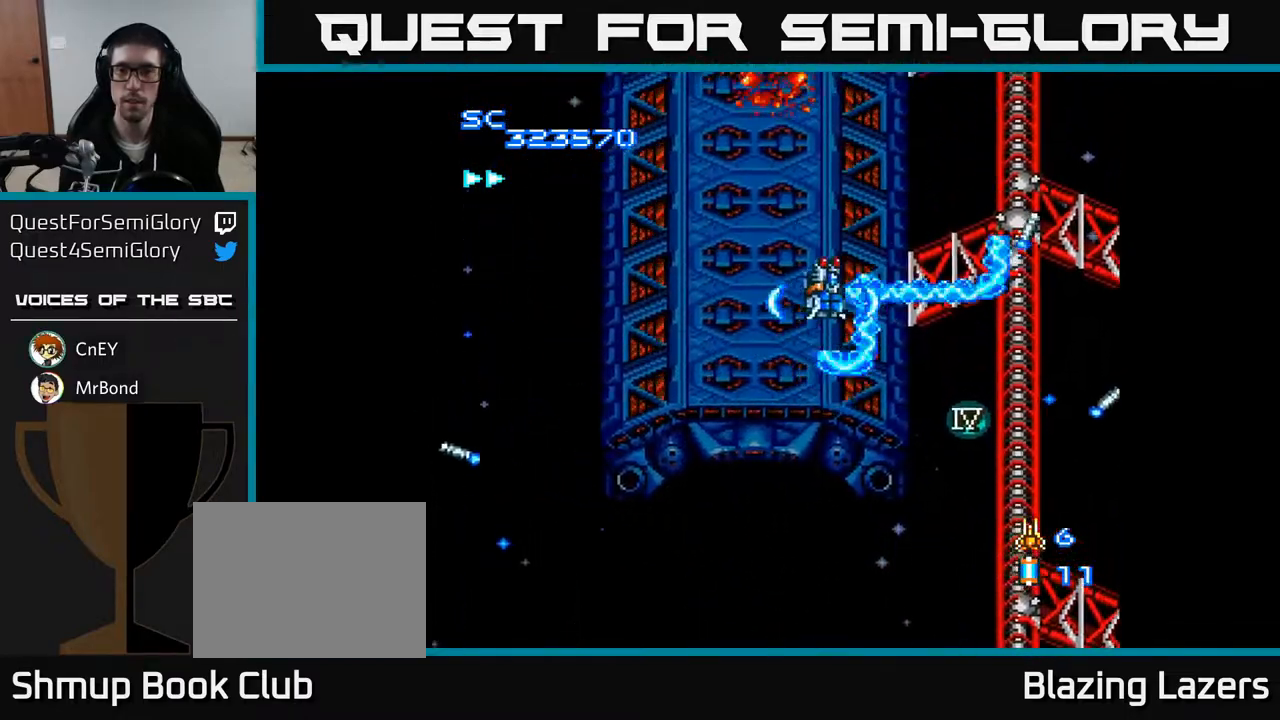
{"buttons": ["A"], "right_stick": "center", "events": [[67, "DPAD_RIGHT", "up"]]}
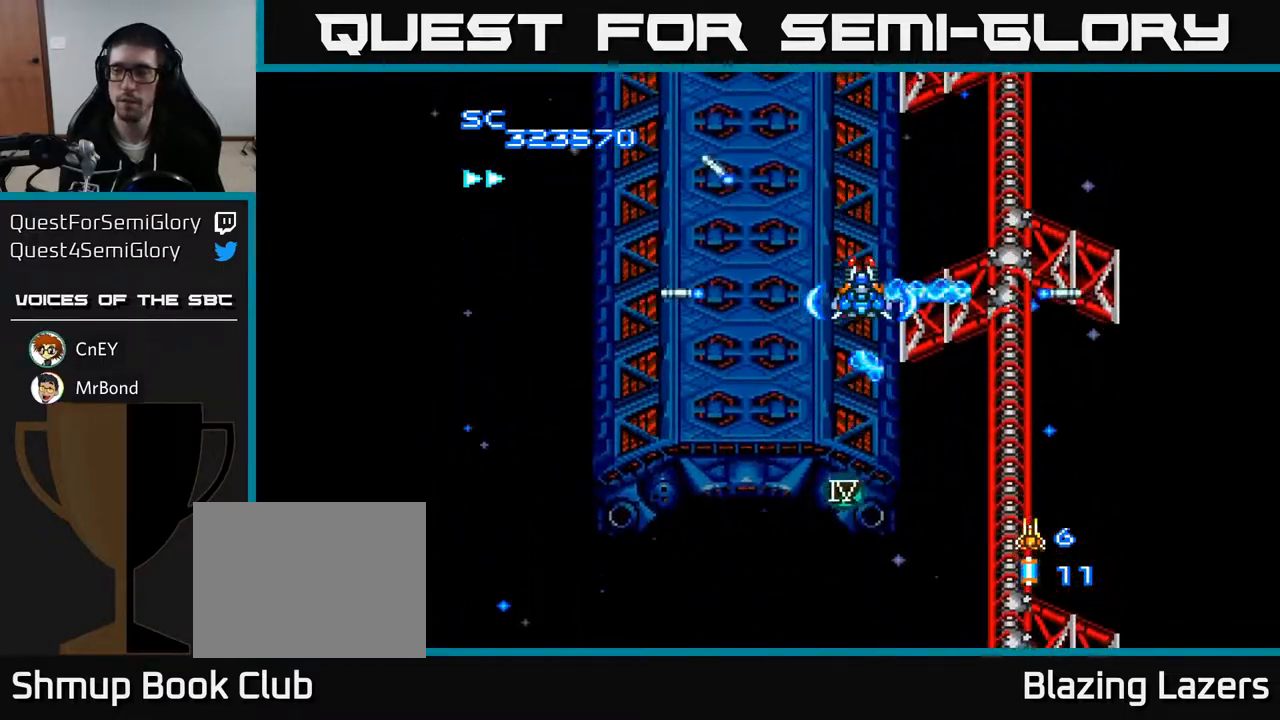
{"buttons": ["A"], "right_stick": "center", "events": [[17, "DPAD_LEFT", "down"], [133, "DPAD_DOWN", "down"], [183, "DPAD_LEFT", "up"], [333, "DPAD_DOWN", "up"]]}
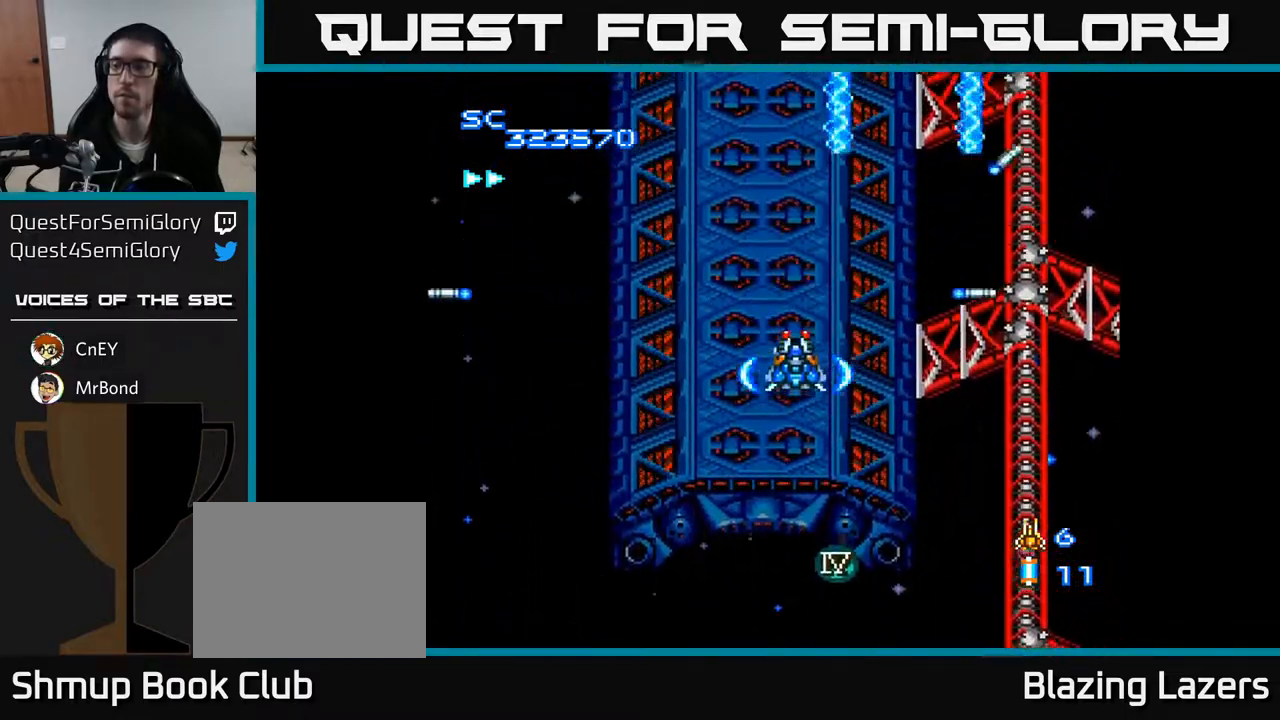
{"buttons": ["A"], "right_stick": "center", "events": [[200, "DPAD_DOWN", "down"], [350, "DPAD_DOWN", "up"]]}
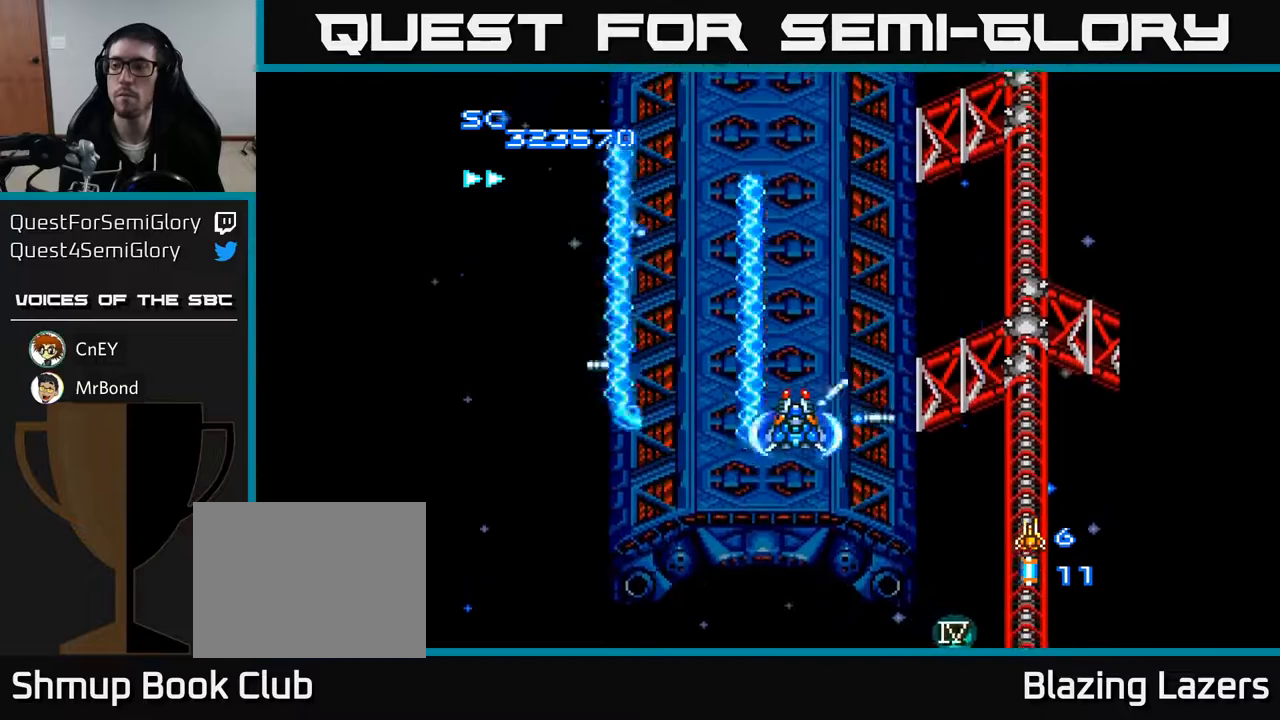
{"buttons": ["A"], "right_stick": "center", "events": [[117, "DPAD_DOWN", "down"], [283, "DPAD_DOWN", "up"]]}
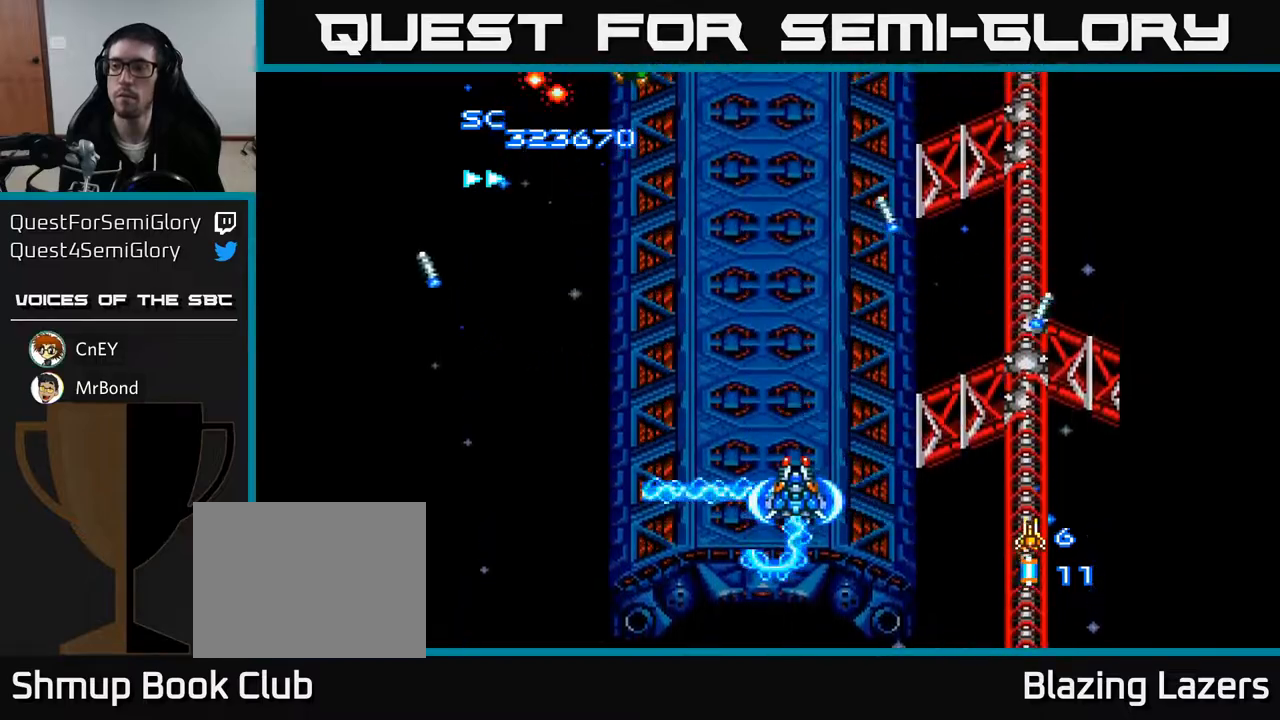
{"buttons": ["A"], "right_stick": "center", "events": []}
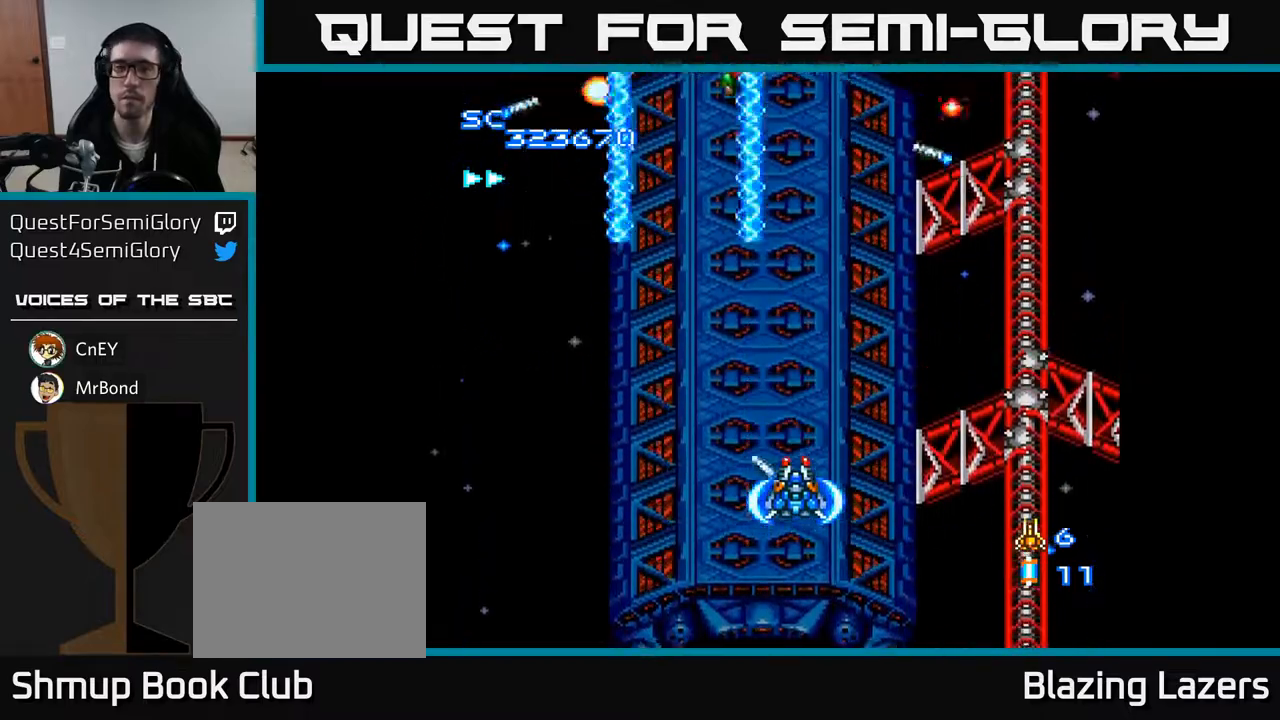
{"buttons": ["A", "DPAD_LEFT"], "right_stick": "center", "events": [[233, "DPAD_UP", "down"], [350, "DPAD_LEFT", "down"], [433, "DPAD_UP", "up"]]}